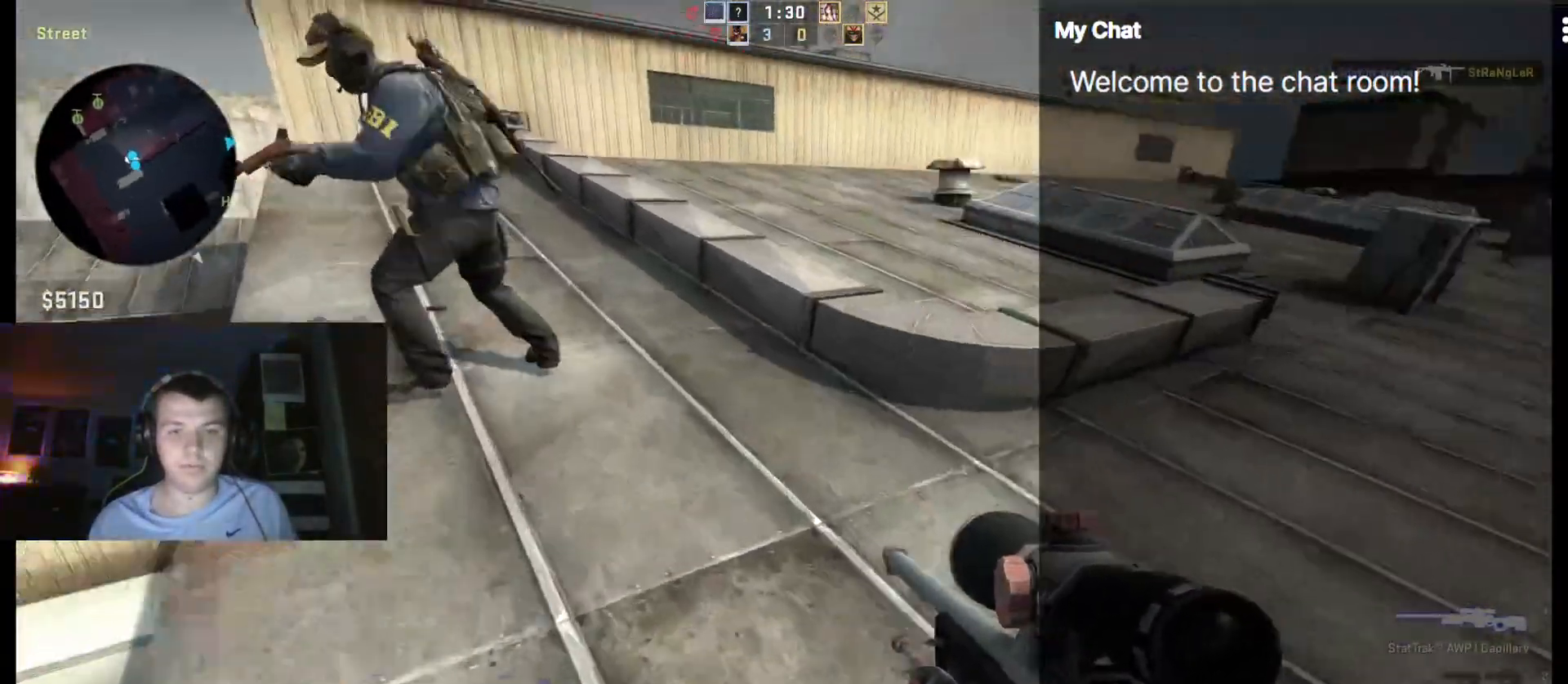
Gameplay with keyboard; each line is a JSON object with the keys held at the frame after it. "events" lists presses ("down") and releases ("up") of "/", "0", "1", "2", "3", "4", "5", "6", "7", "8", "9", "a", "alt_l", "alt_r", "b", "backslash", "backspace", "c", "caps_lock", "ctrl_l", "ctrl_r", "d", "down", "e", "equals", "escape", "f", "f1", "f10", "f11", "f12", "f2", "f3", "f4", "f5", "f6", "f7", "f8", "f9", "g", "h", "i", "j", "k", "l", "lbracket", "left", "m", "minus", "n", "o", "p", "q", "quote", "r", "rbracket", "return", "right", "s", "semicolon", "shift_l", "shift_r", "space", "super", "t", "tab", "tilde", "u", "up", "v", "w", "y" and "z" between this image and that frame as [ms after this image, input, new state], when the widget could be followed in between. No other keys are recorded. Mouse input is not recorded. Not read: x.
{"keys": ["q", "space", "w"], "events": [[450, "space", "down"]]}
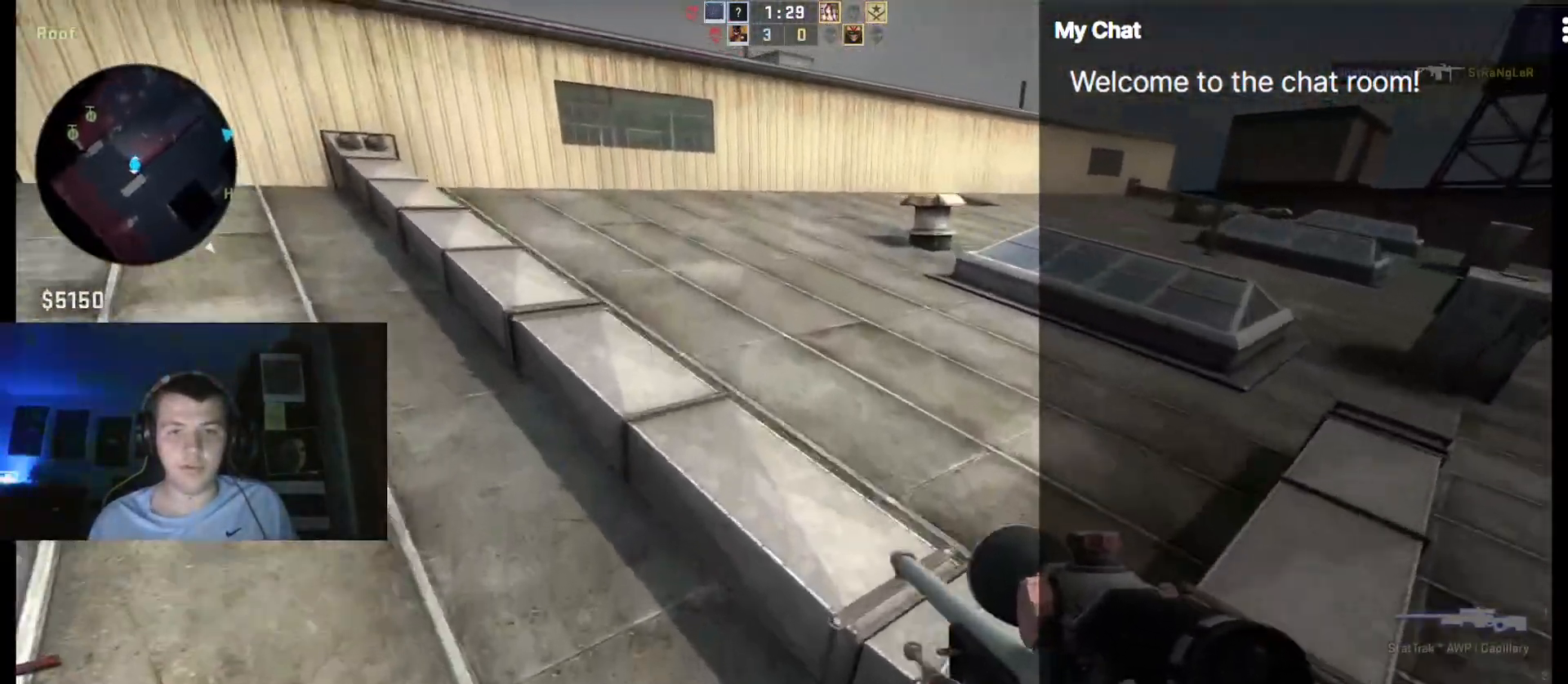
{"keys": ["w"], "events": [[50, "d", "down"], [50, "q", "up"], [100, "space", "up"], [367, "d", "up"]]}
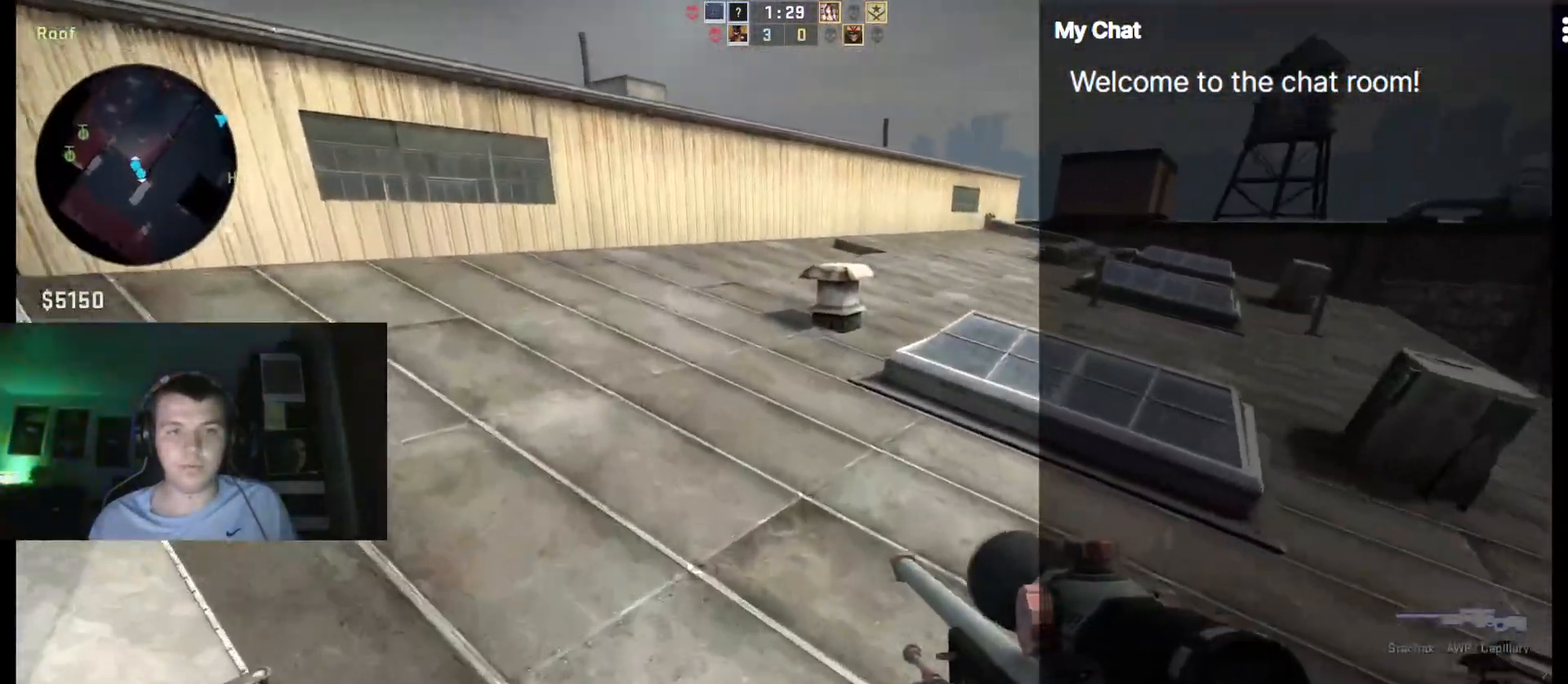
{"keys": ["w"], "events": []}
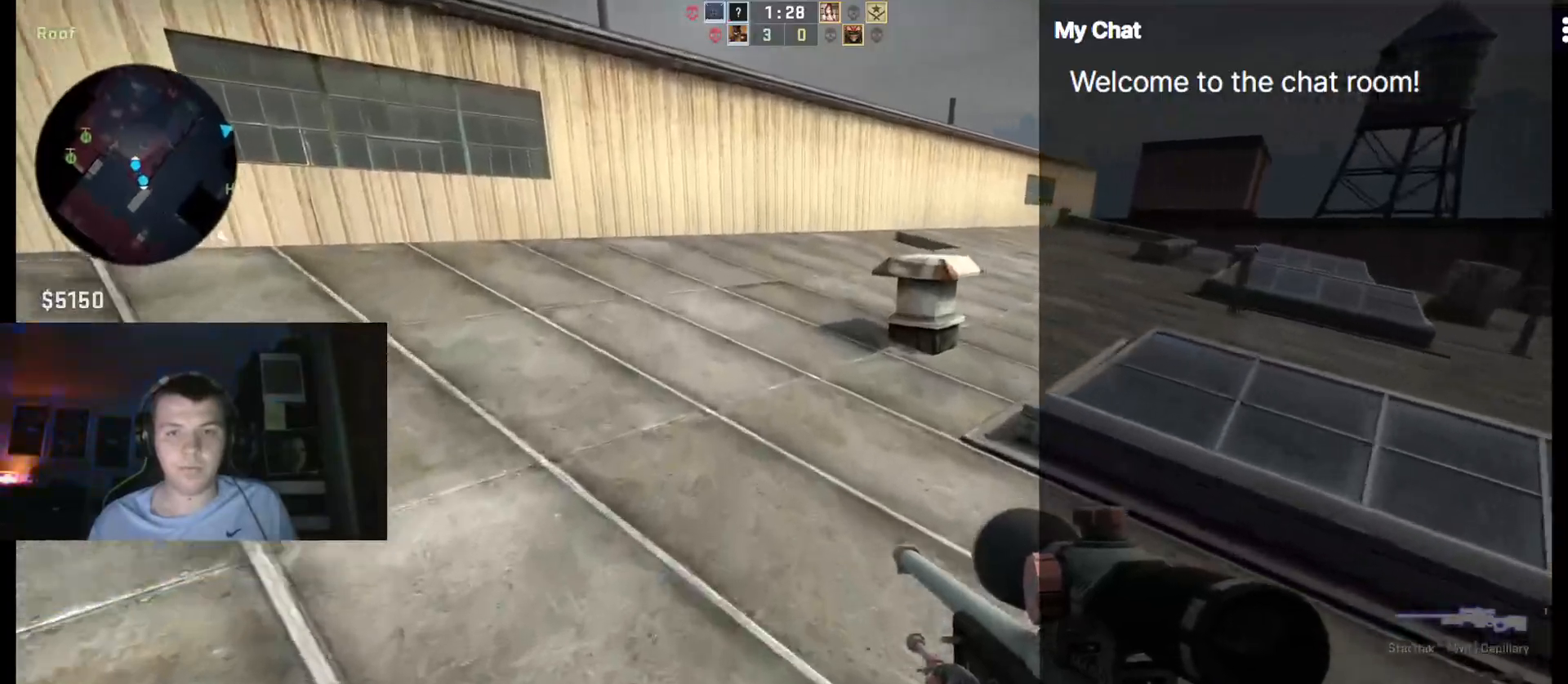
{"keys": ["w"], "events": []}
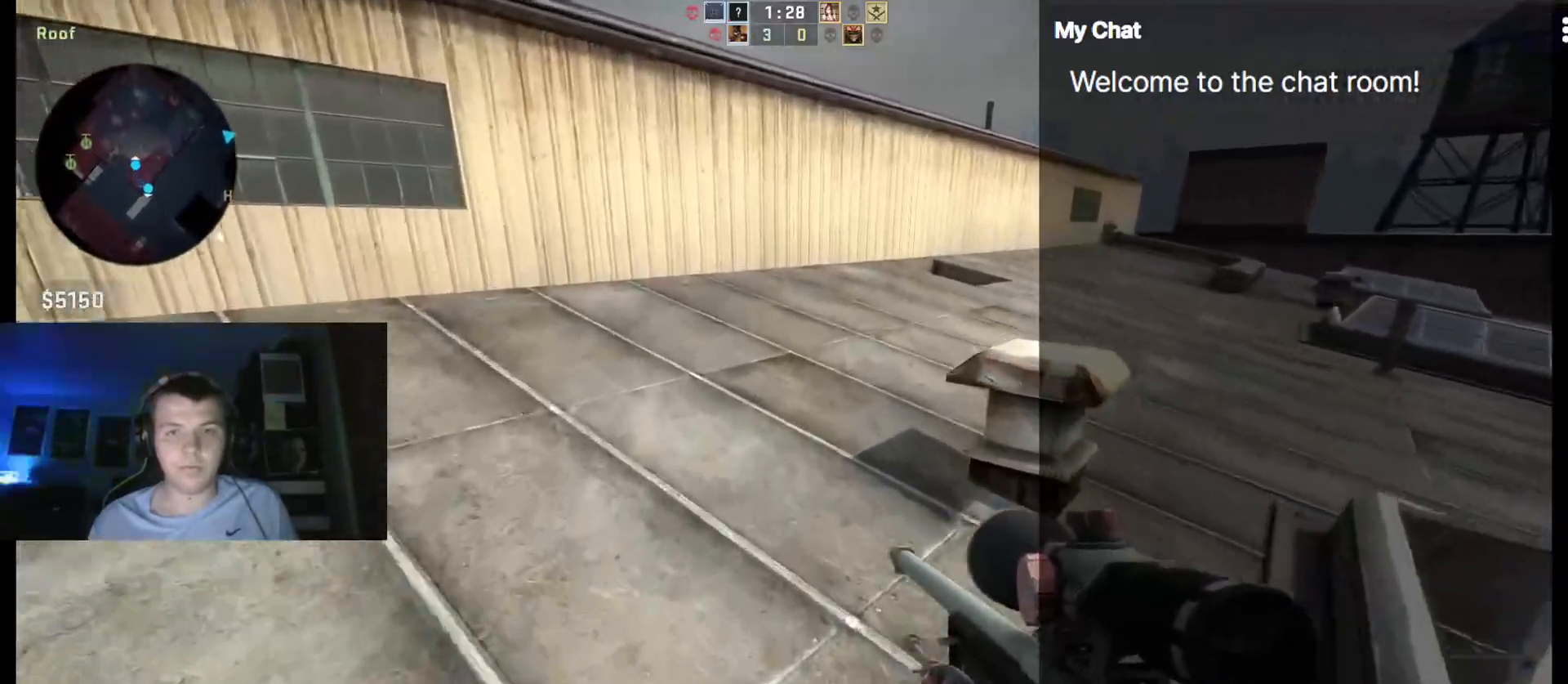
{"keys": ["w"], "events": []}
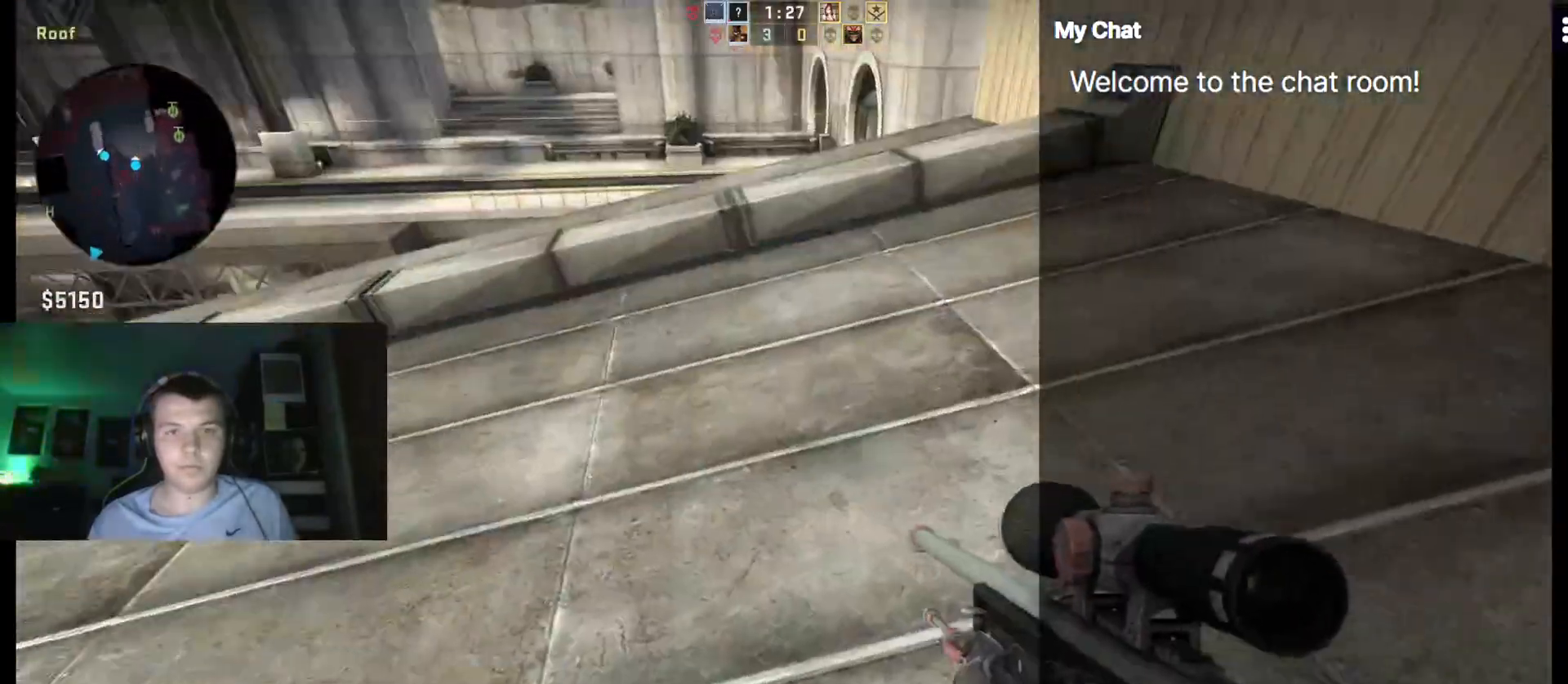
{"keys": ["w"], "events": []}
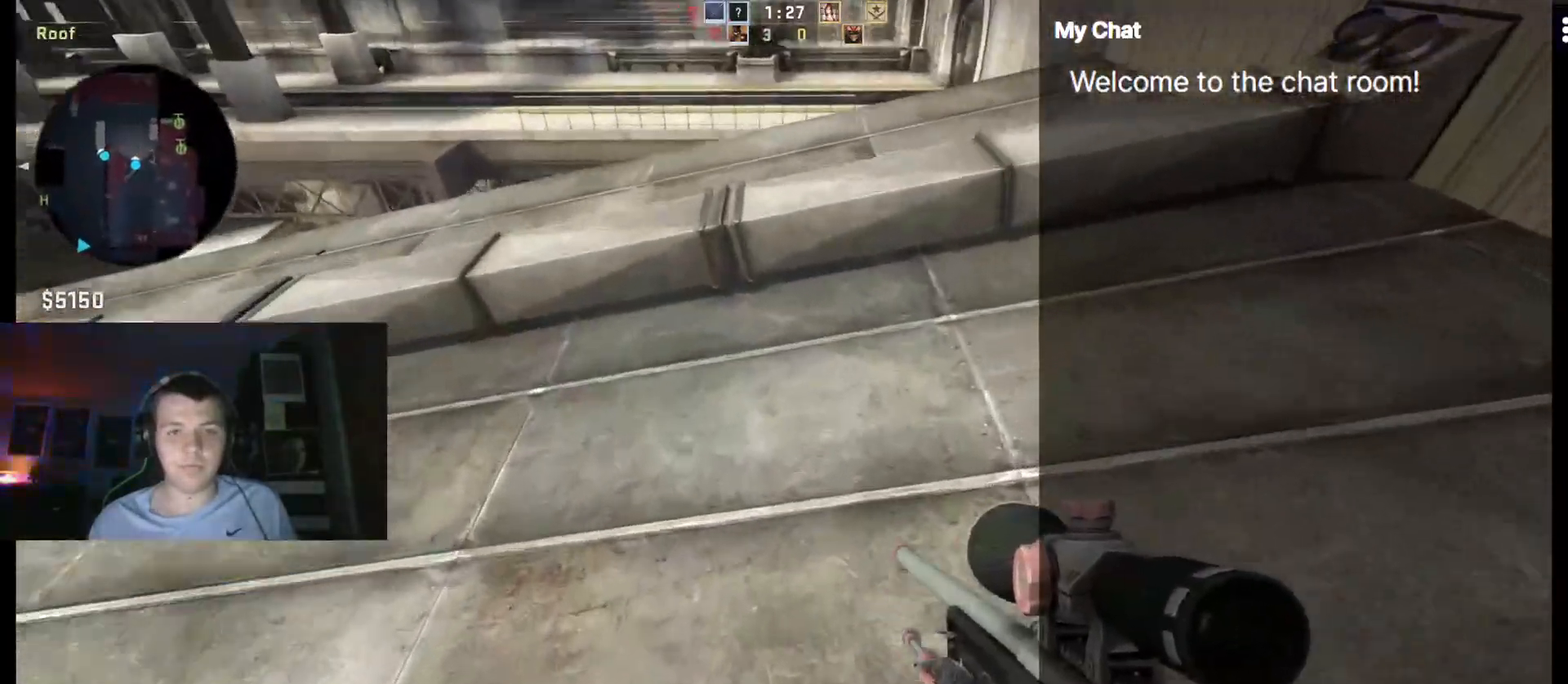
{"keys": ["w"], "events": [[317, "space", "down"], [467, "space", "up"]]}
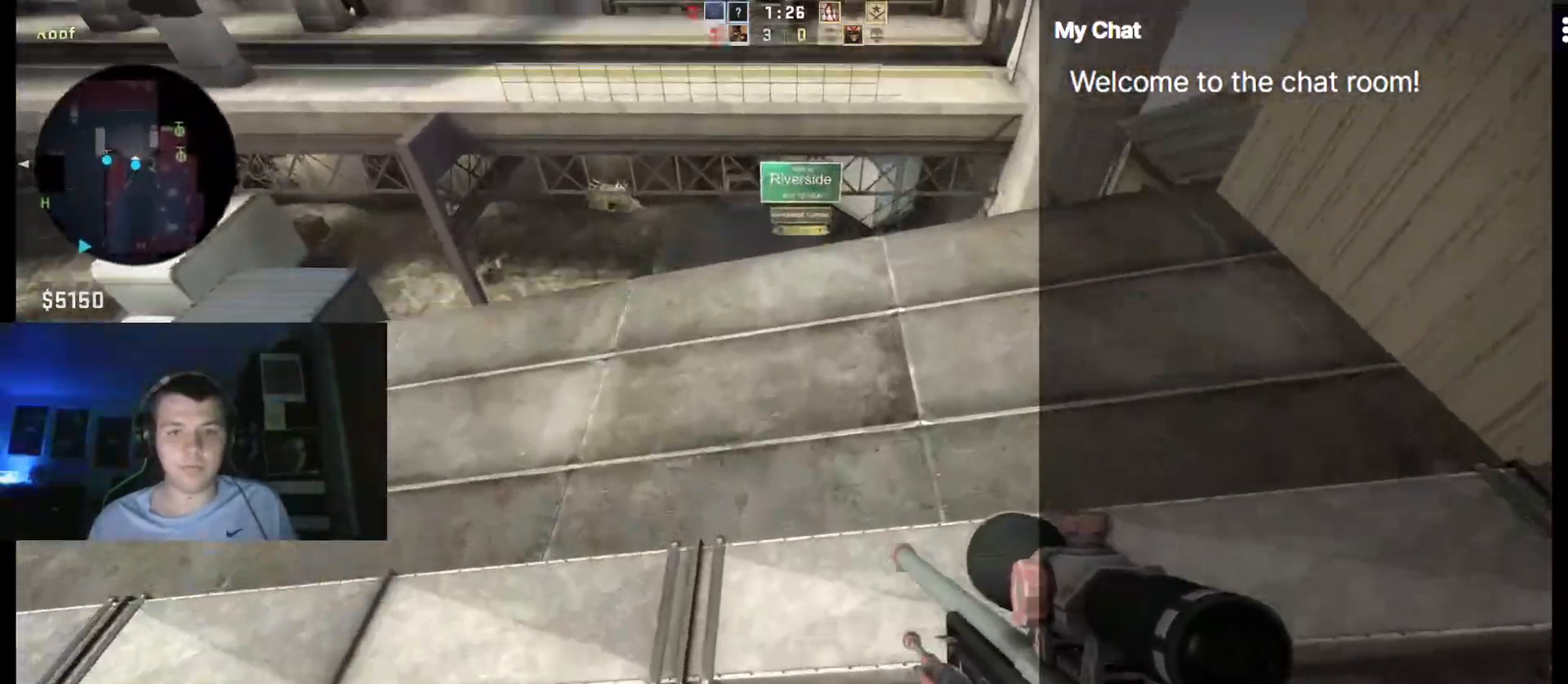
{"keys": ["w"]}
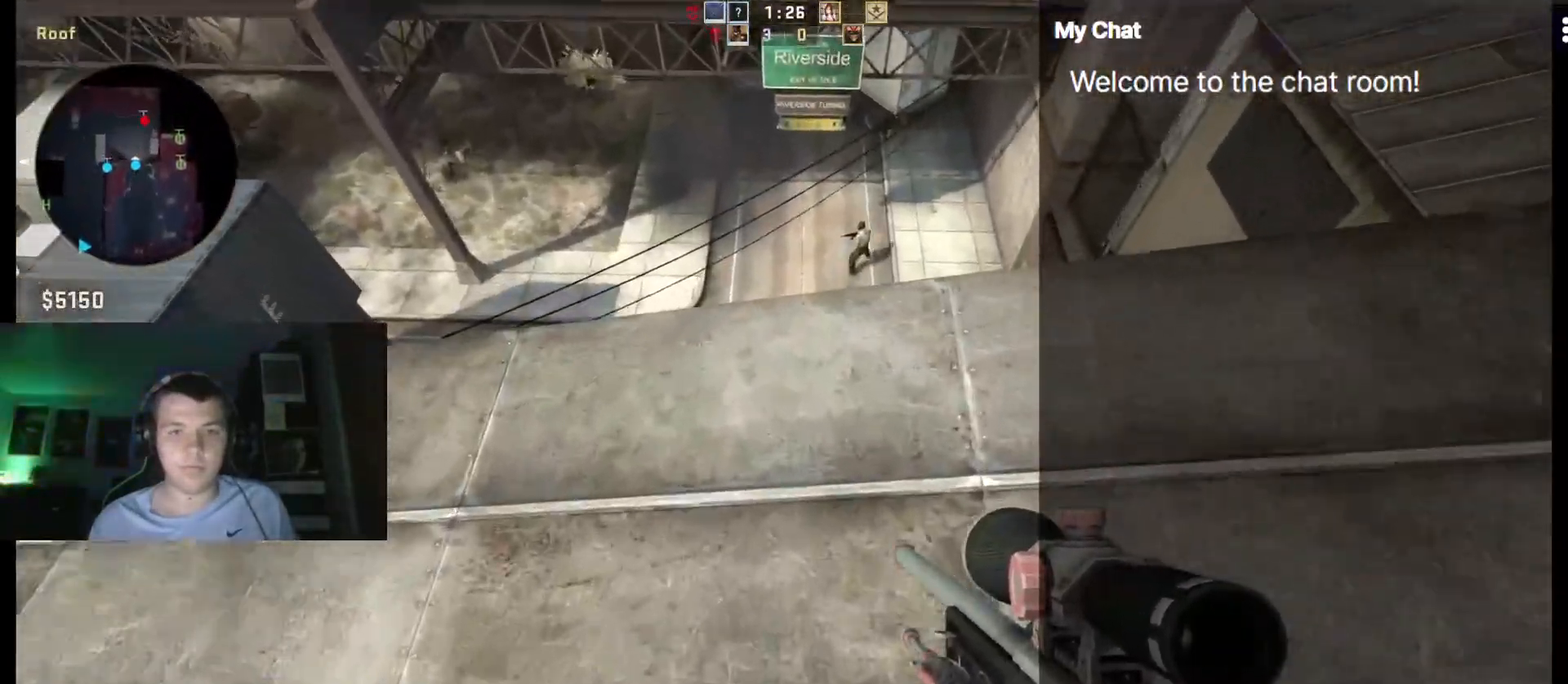
{"keys": [], "events": [[200, "w", "up"]]}
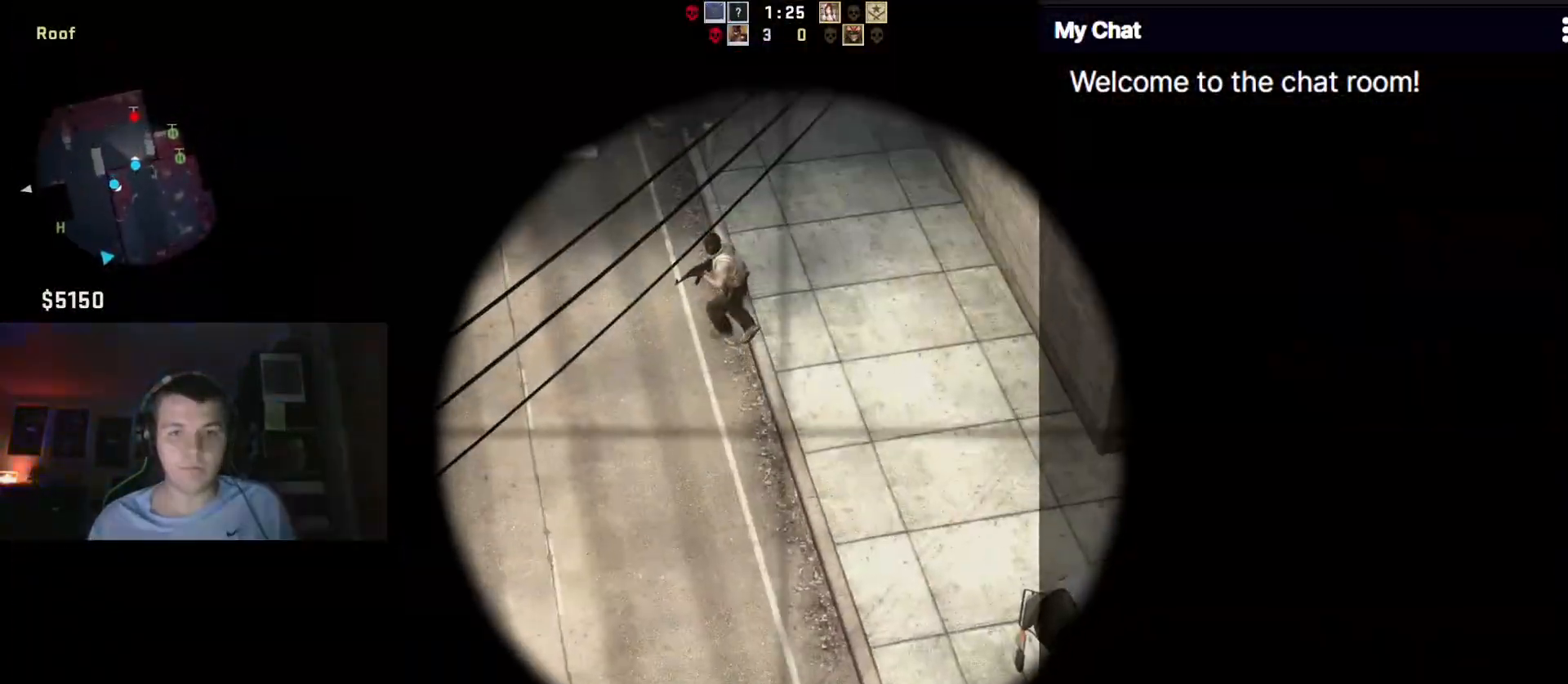
{"keys": [], "events": []}
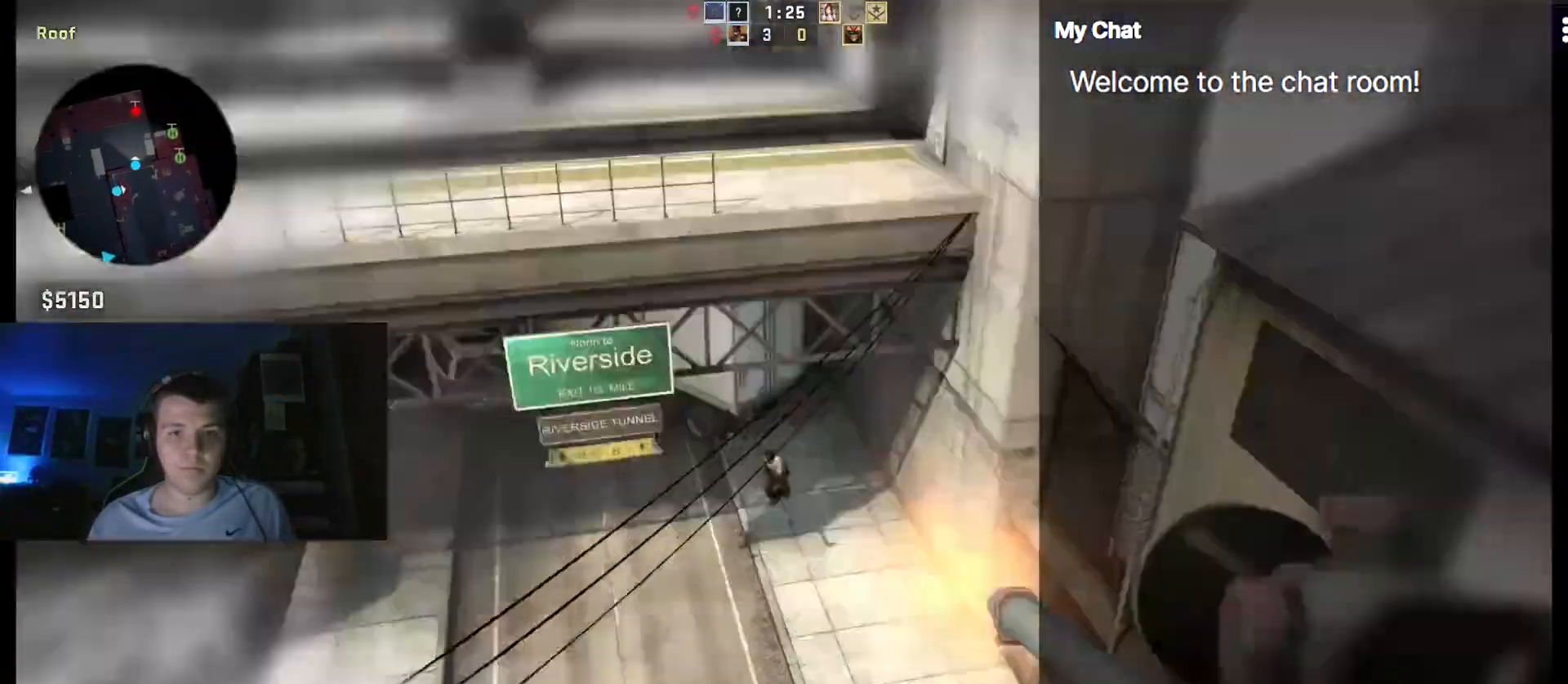
{"keys": ["d", "s"], "events": [[217, "d", "down"], [367, "s", "down"]]}
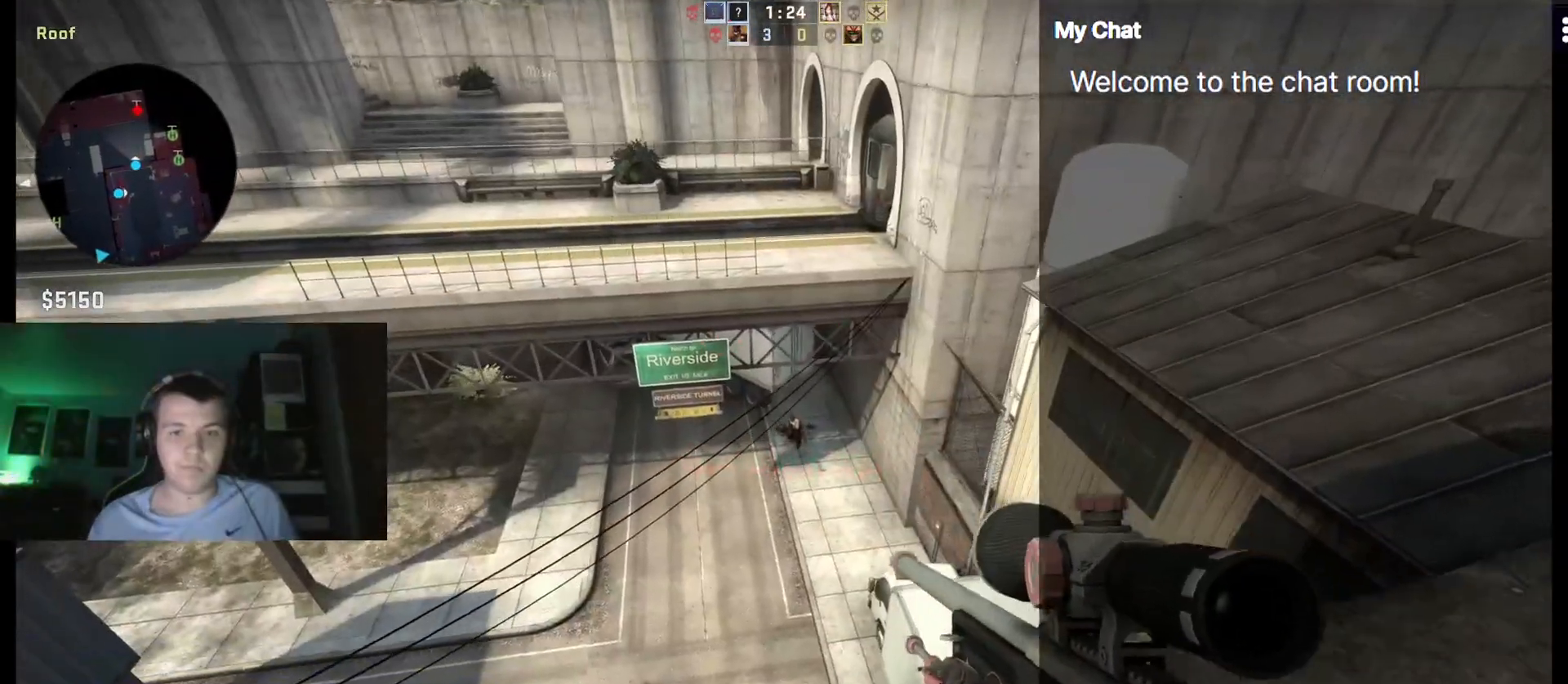
{"keys": ["d", "s"], "events": []}
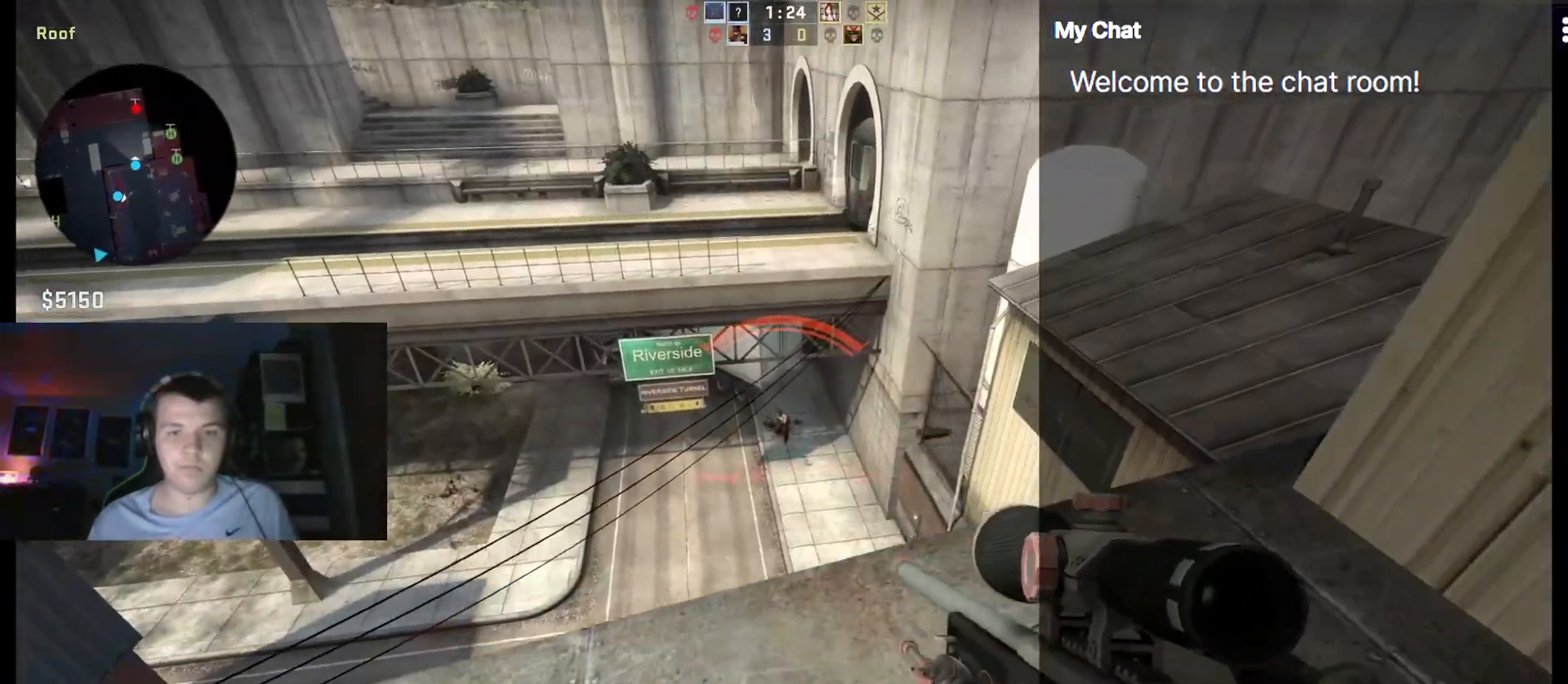
{"keys": ["ctrl_l", "d", "s"], "events": [[283, "ctrl_l", "down"]]}
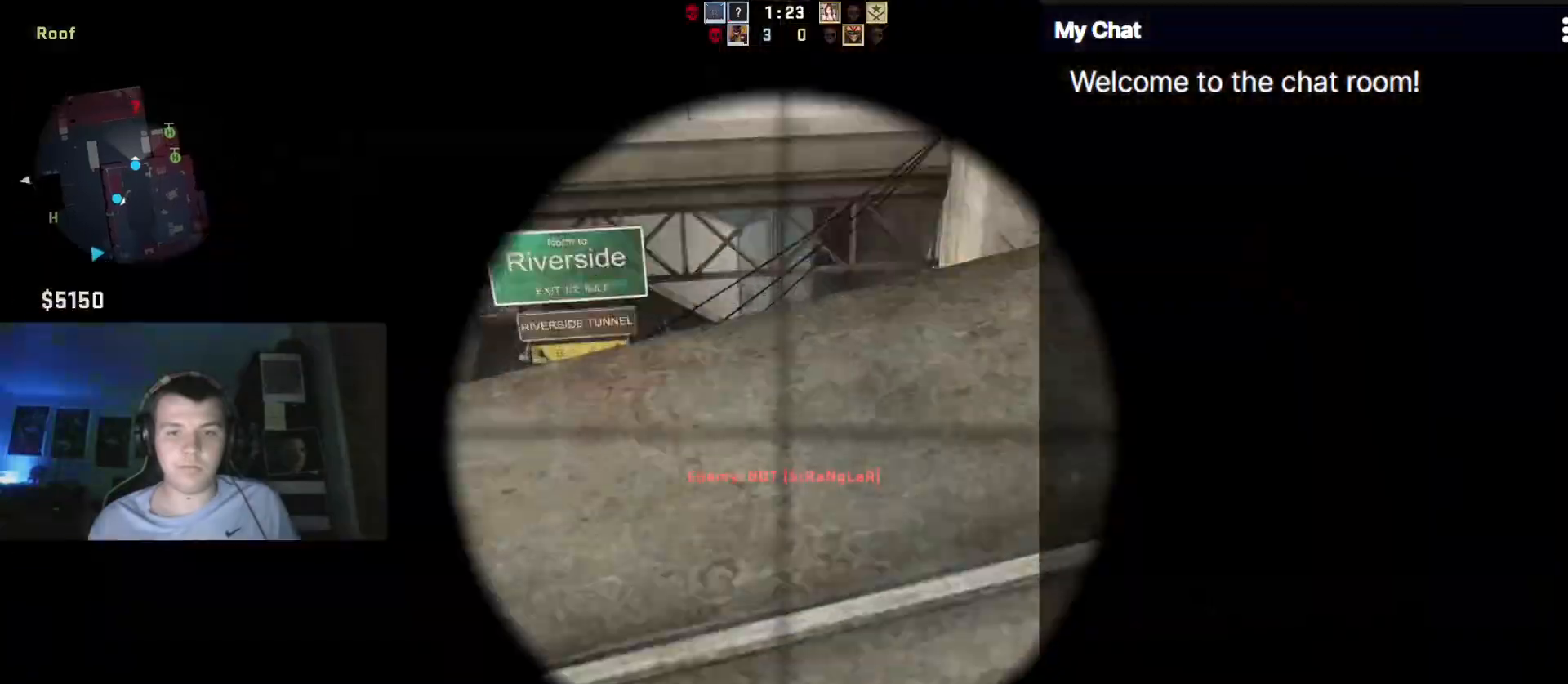
{"keys": [], "events": [[17, "ctrl_l", "up"], [17, "d", "up"], [17, "s", "up"]]}
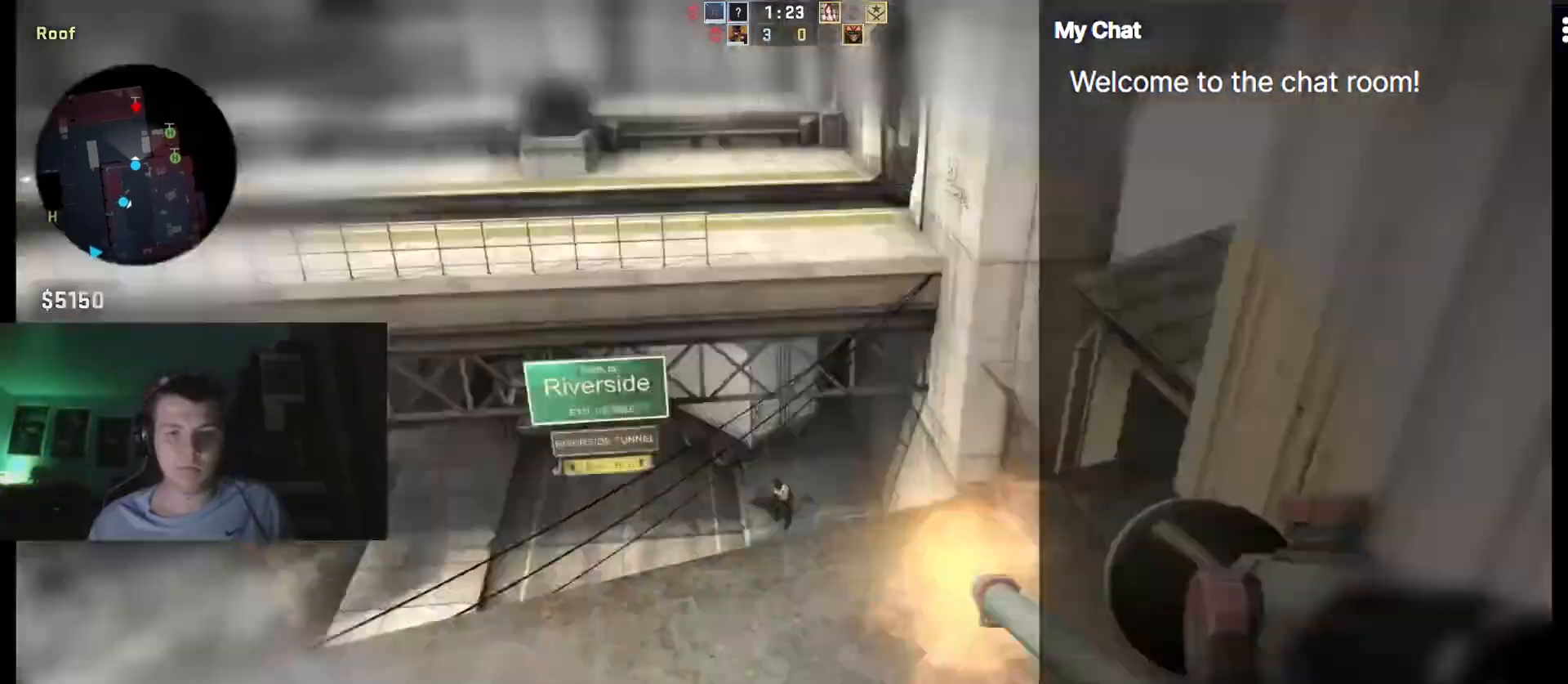
{"keys": ["a", "w"]}
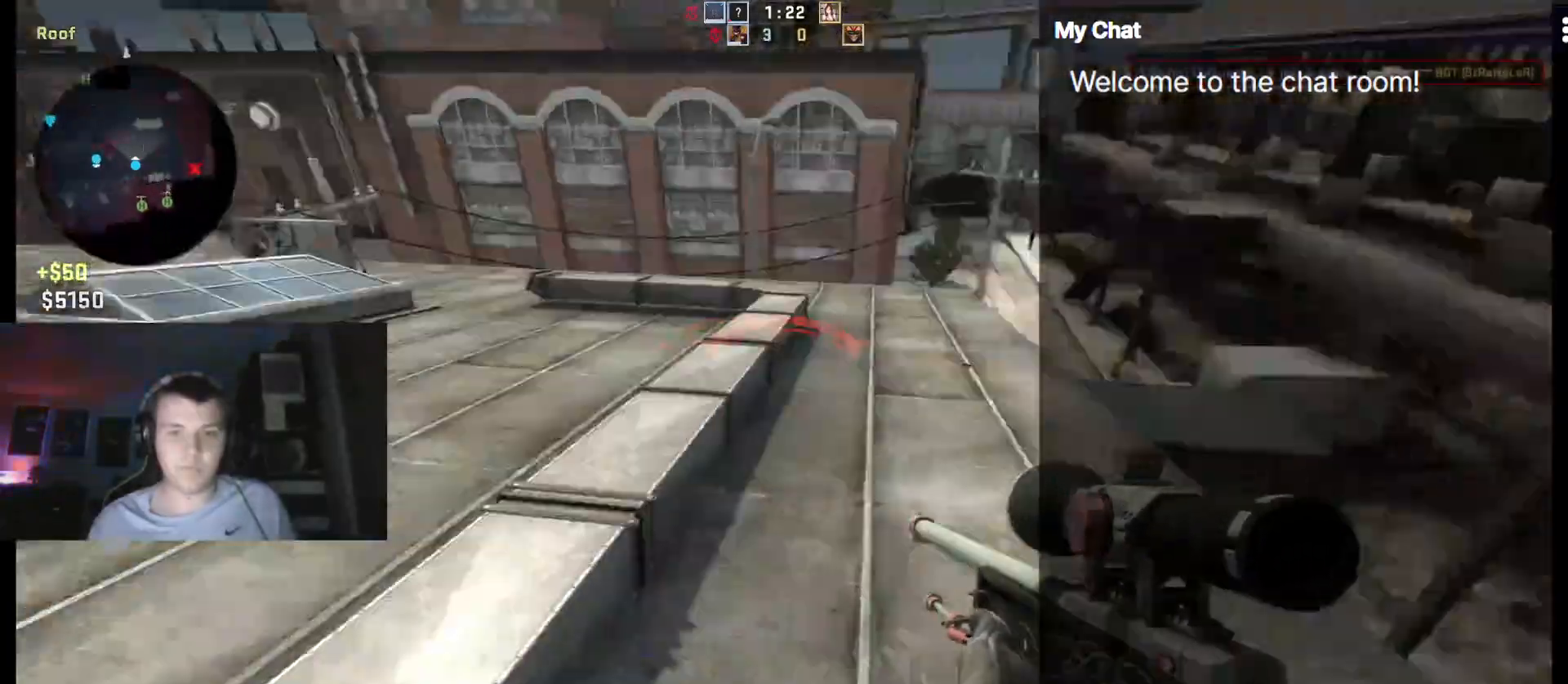
{"keys": ["a"]}
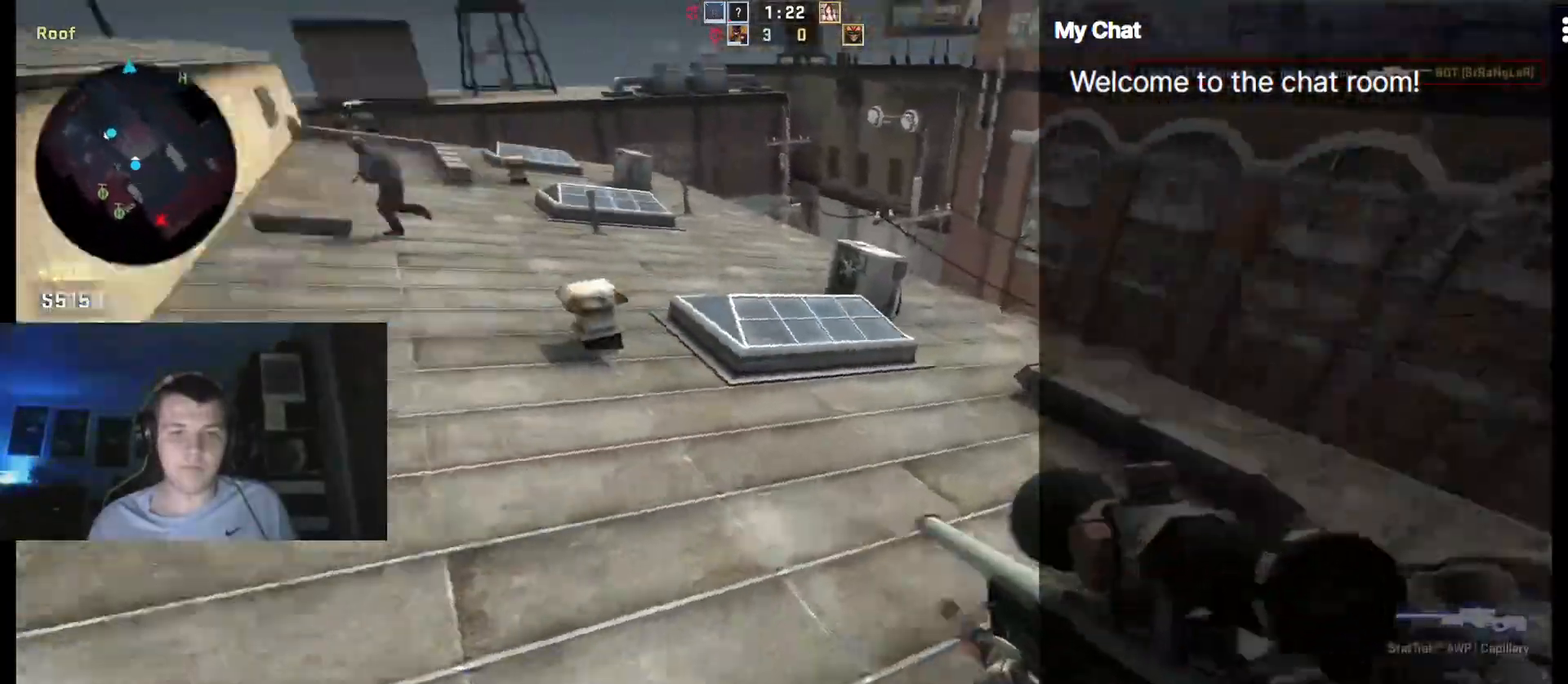
{"keys": ["w"], "events": [[283, "w", "down"], [333, "a", "up"]]}
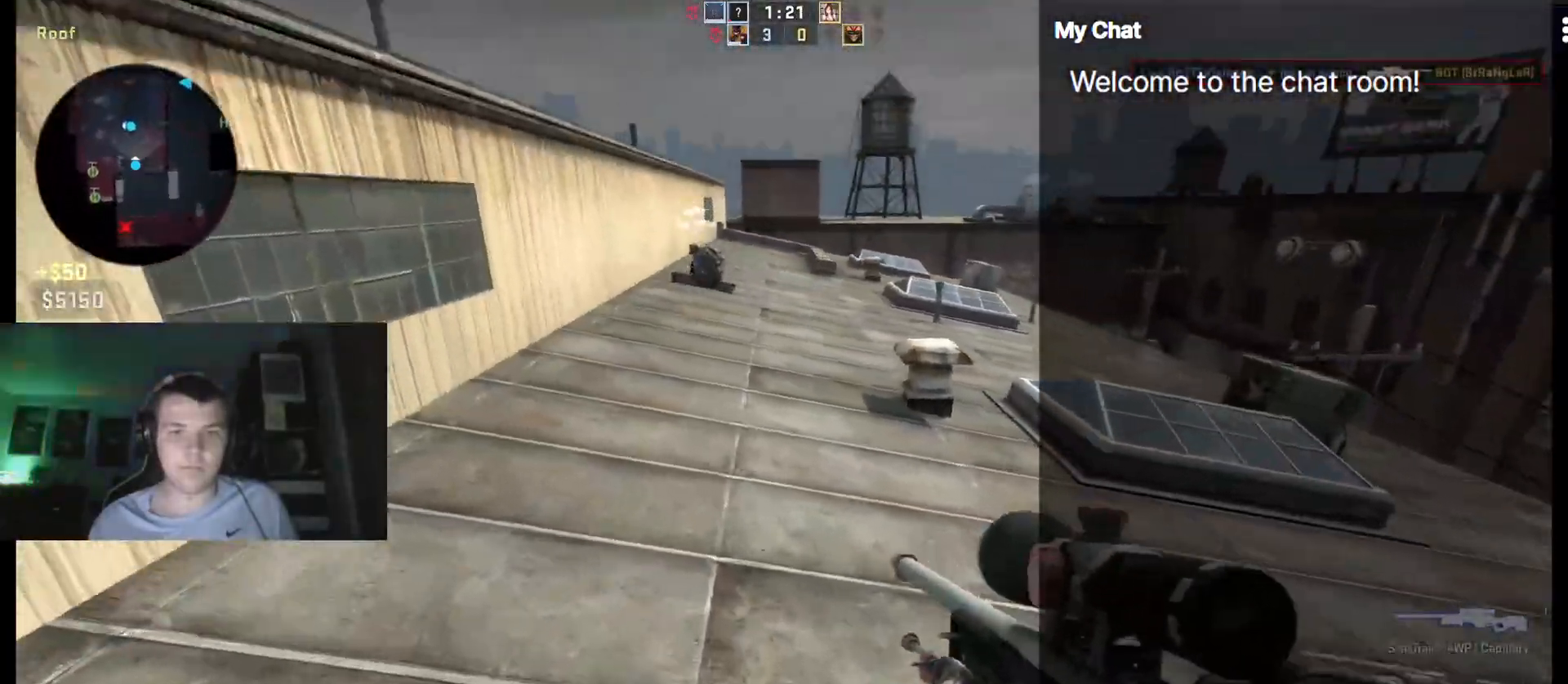
{"keys": ["r", "w"], "events": [[433, "r", "down"]]}
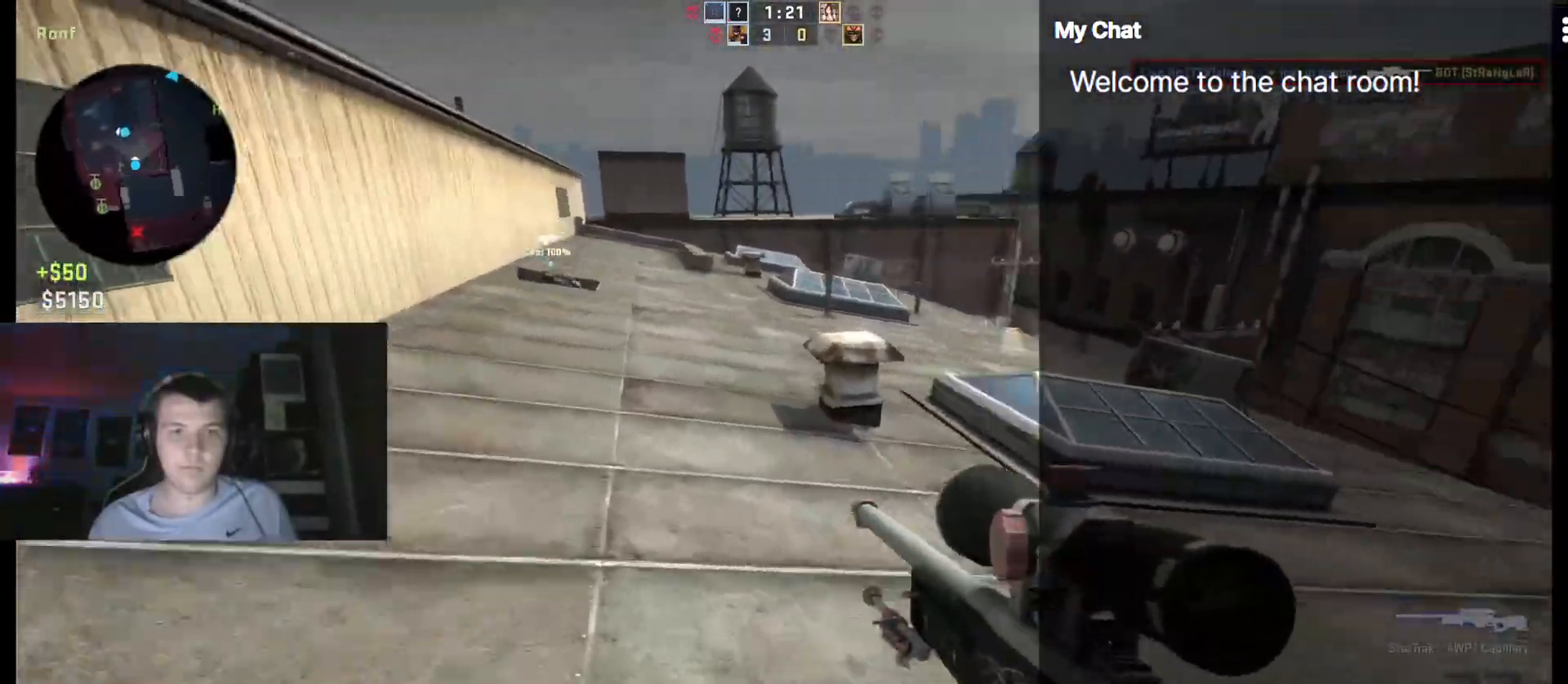
{"keys": ["w"], "events": [[33, "r", "up"]]}
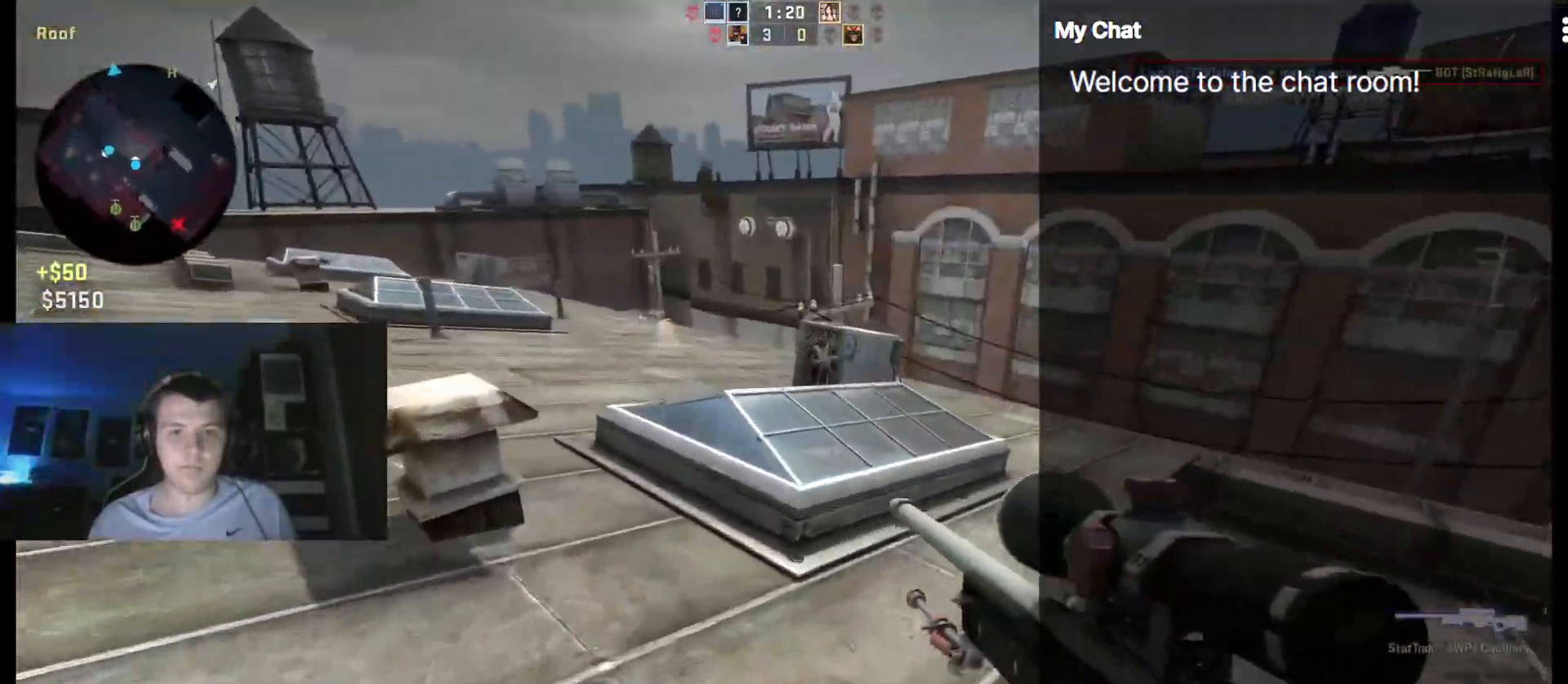
{"keys": ["a", "space", "w"], "events": [[500, "a", "down"], [500, "space", "down"]]}
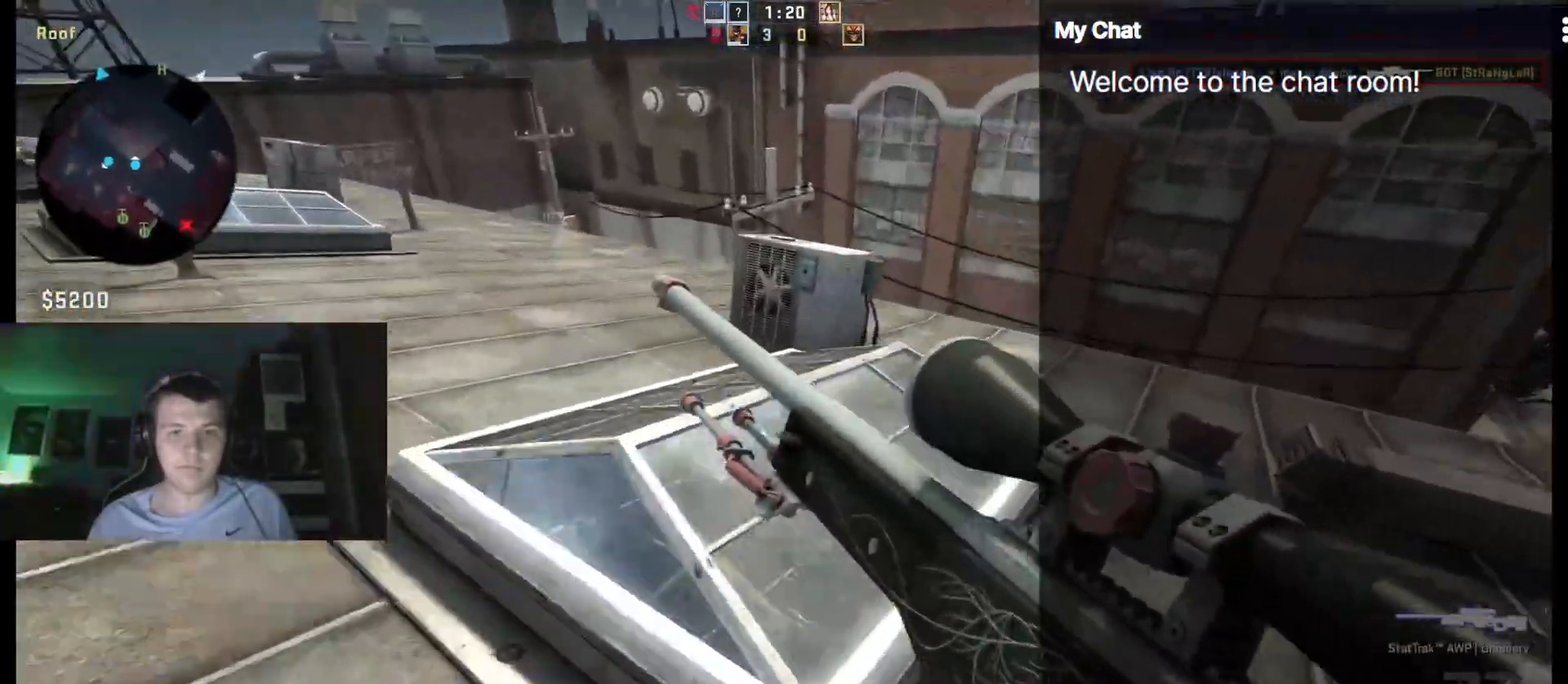
{"keys": ["a"], "events": [[50, "w", "up"], [133, "space", "up"]]}
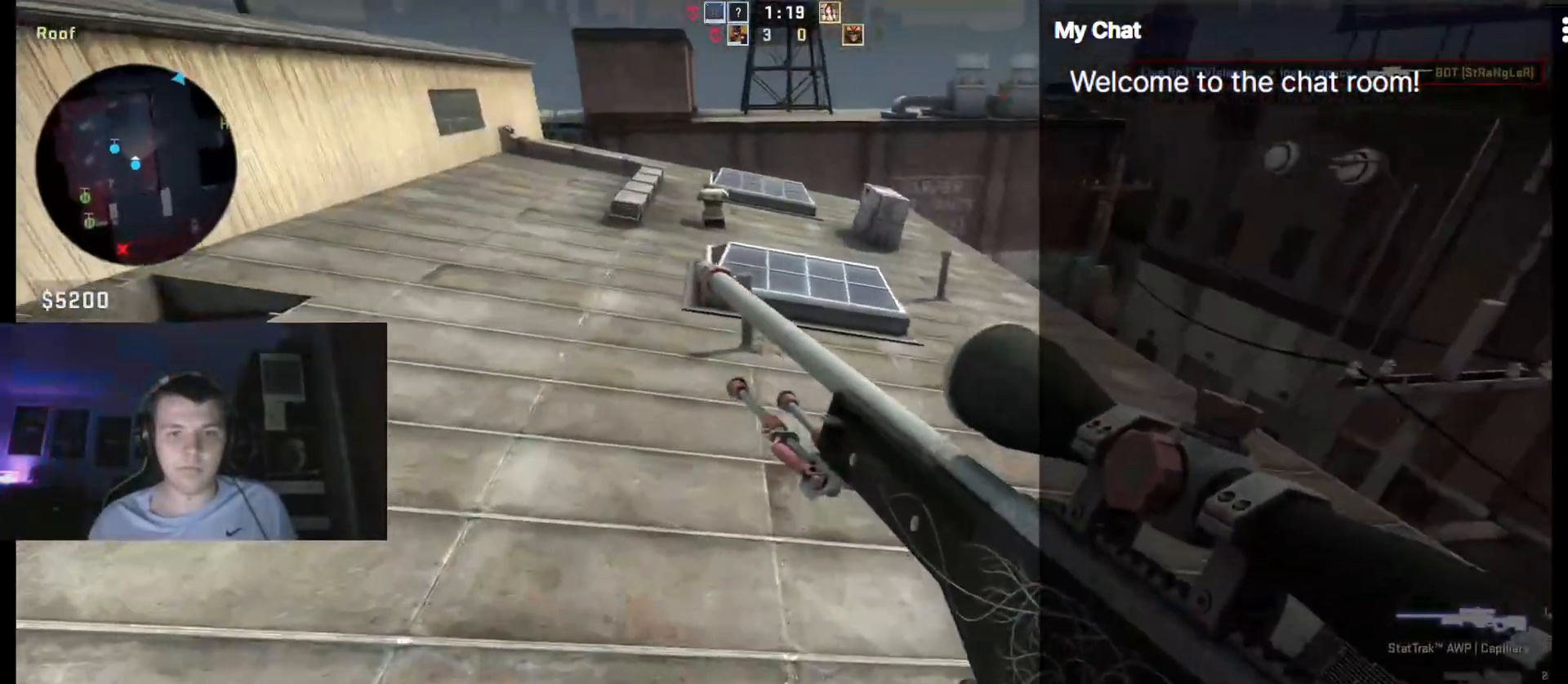
{"keys": ["w"], "events": [[17, "w", "down"], [150, "a", "up"]]}
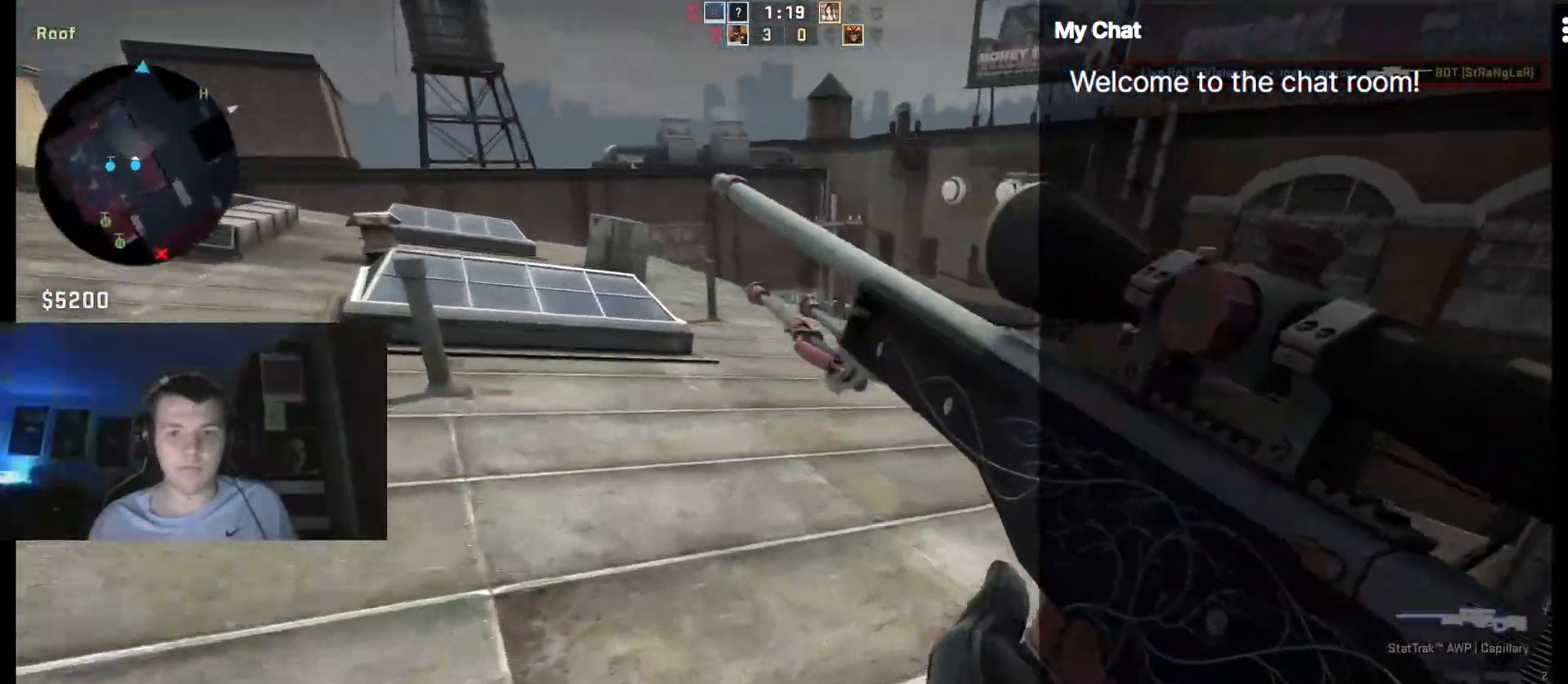
{"keys": ["w"], "events": [[117, "2", "down"], [200, "2", "up"]]}
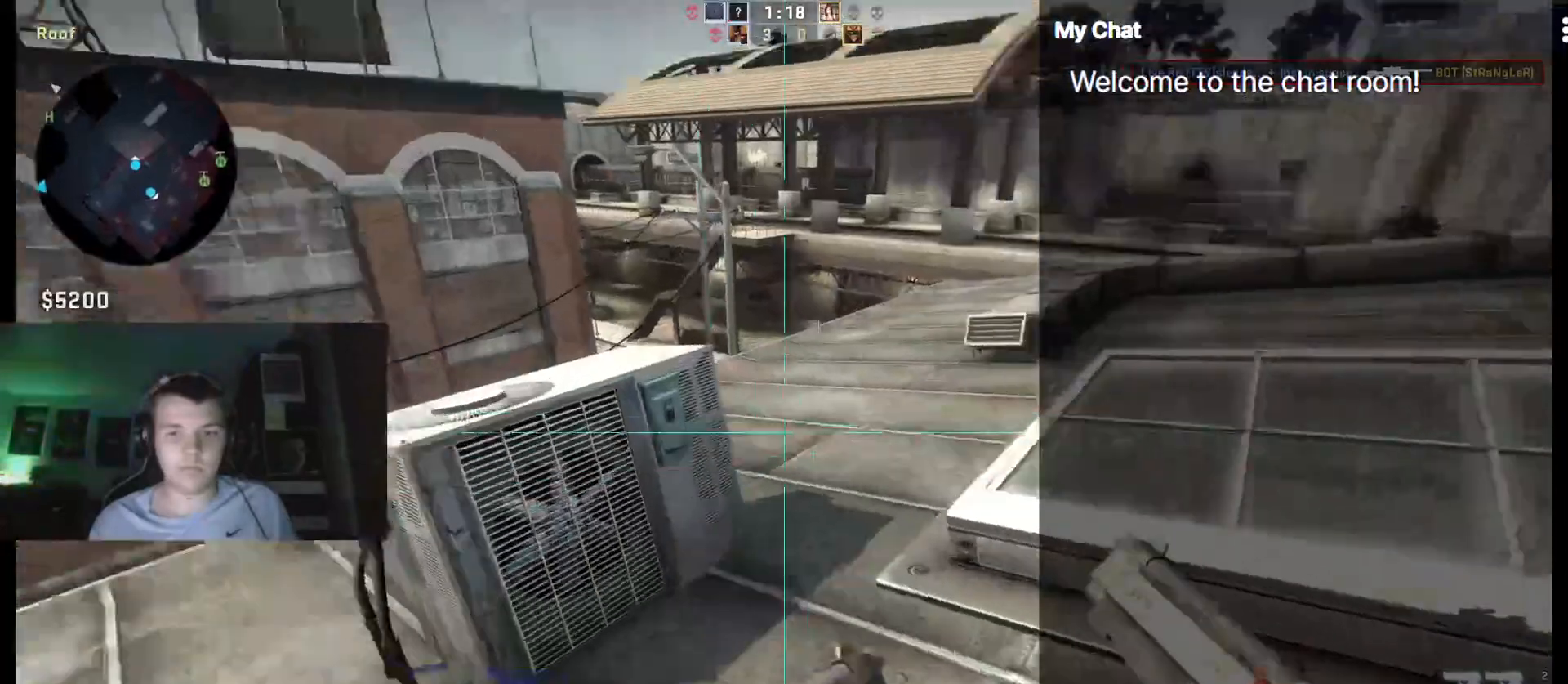
{"keys": ["a", "ctrl_l"]}
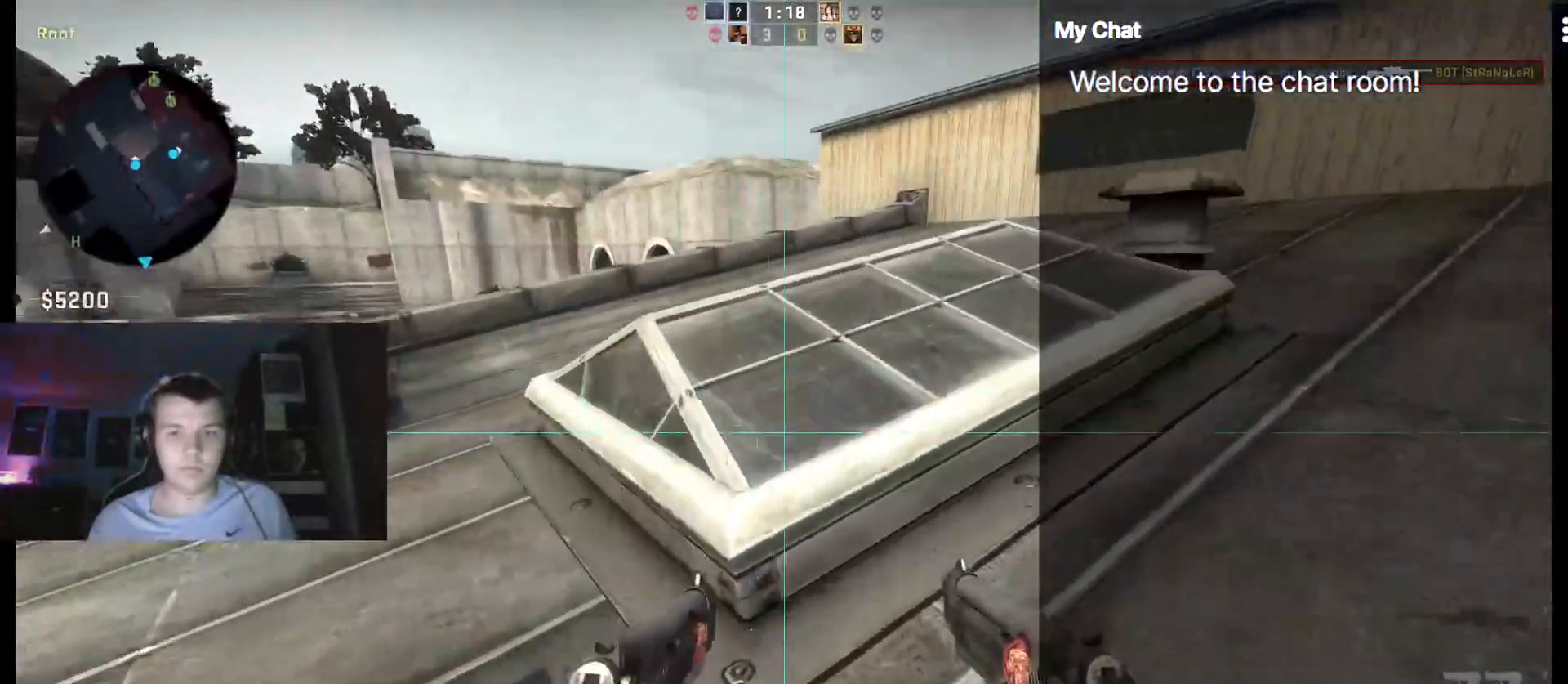
{"keys": ["ctrl_l", "d", "s"], "events": [[33, "a", "up"], [217, "d", "down"], [350, "s", "down"]]}
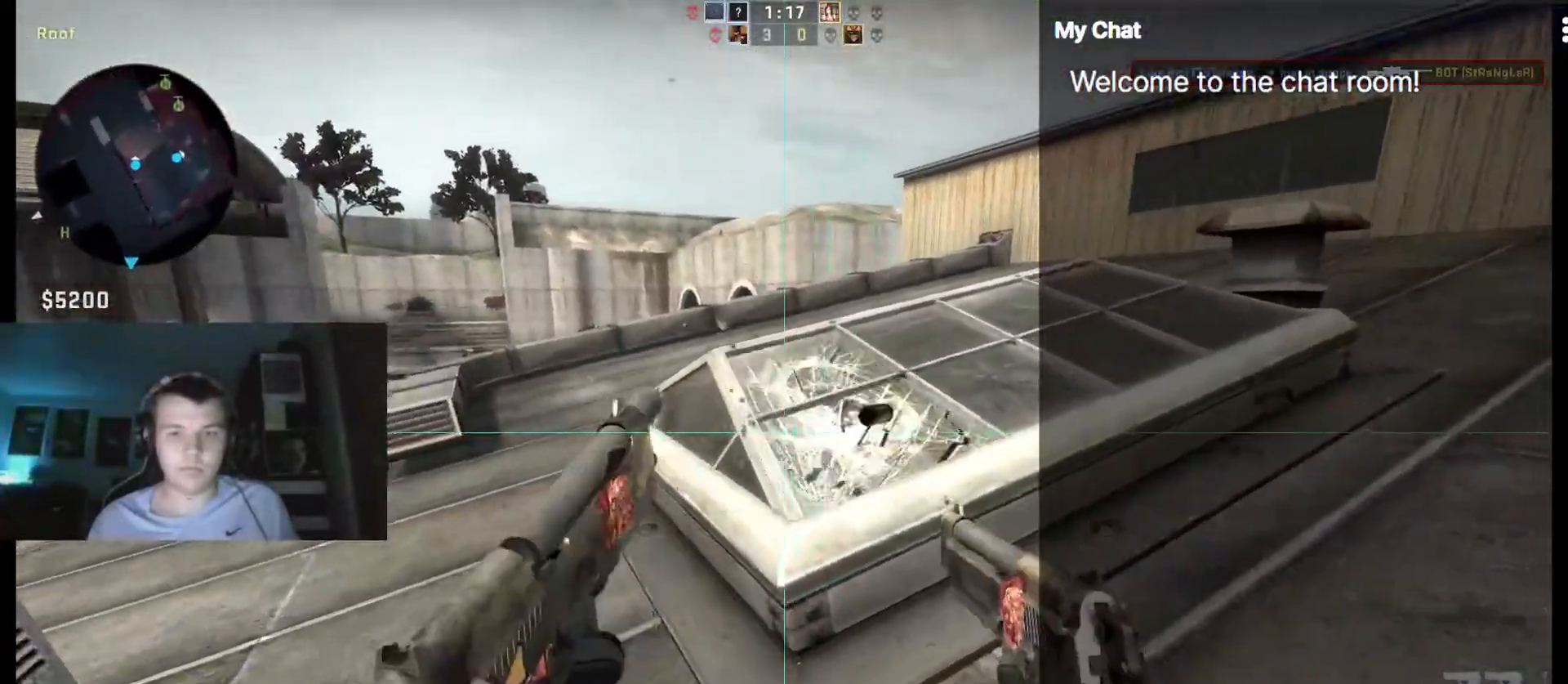
{"keys": ["ctrl_l", "d"], "events": [[83, "s", "up"]]}